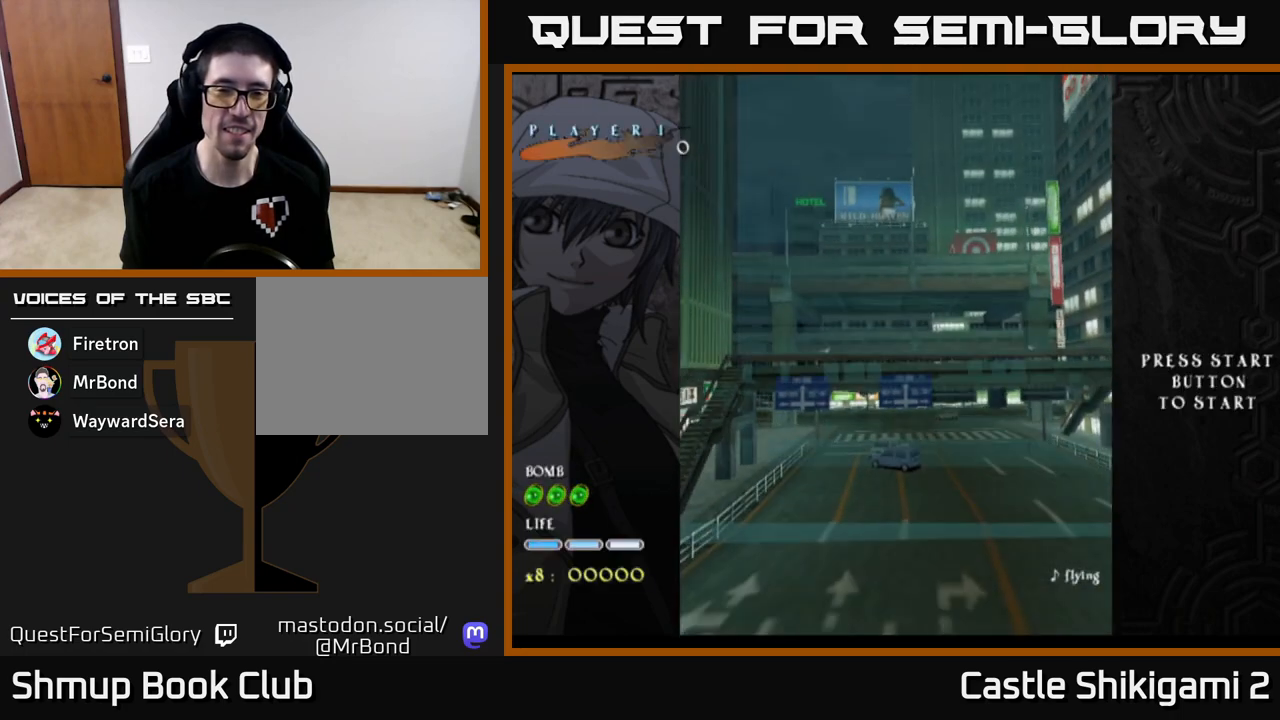
Gameplay with a controller (Xbox layout); each line is a JSON object with the inputs held at the frame after it. "events" lists button and stick changes between this image and that frame as [ms after this image, input, new state], when the widget could be followed in between. Not read: right_stick.
{"buttons": [], "left_stick": "center", "events": [[383, "left_stick", "up"], [467, "left_stick", "center"]]}
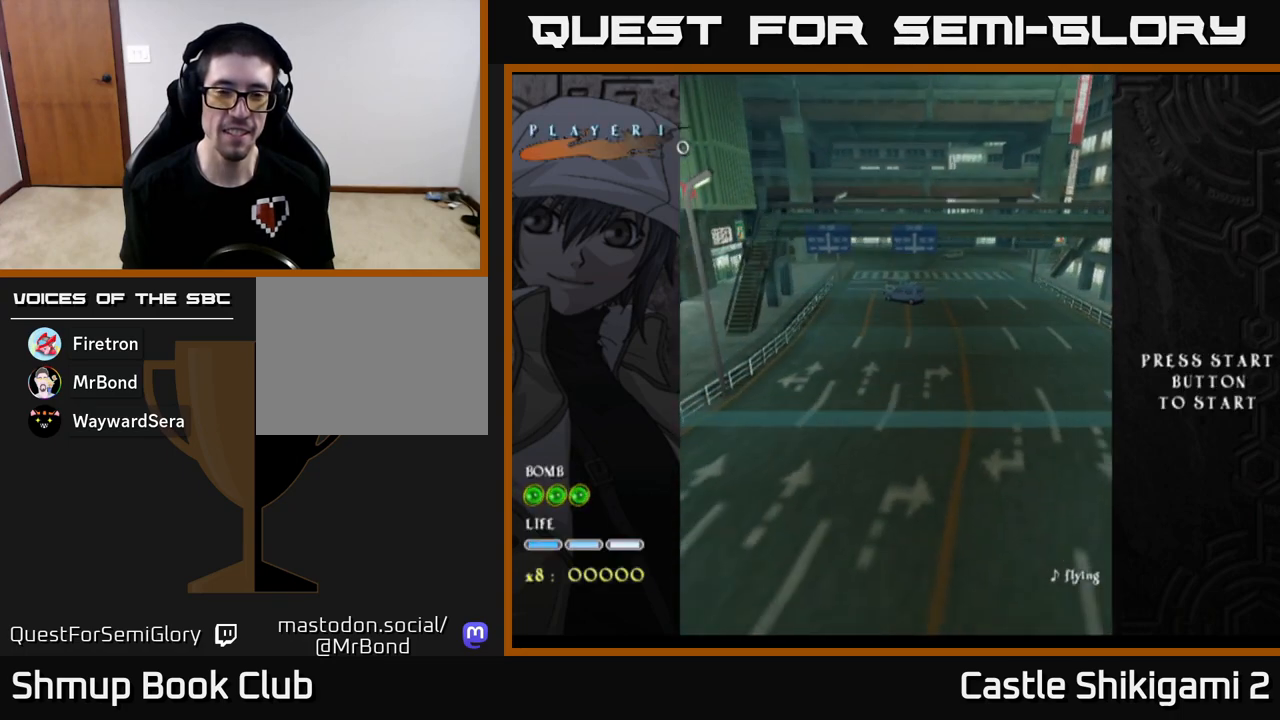
{"buttons": [], "left_stick": "center", "events": []}
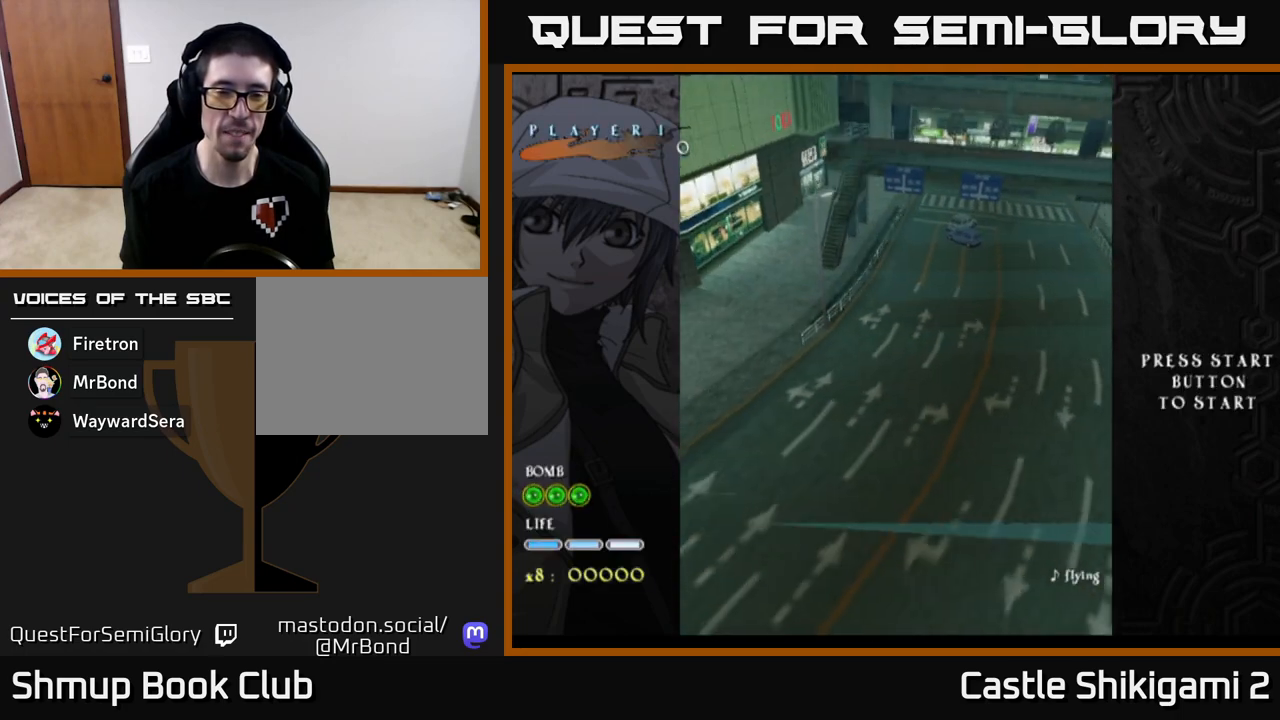
{"buttons": [], "left_stick": "center", "events": []}
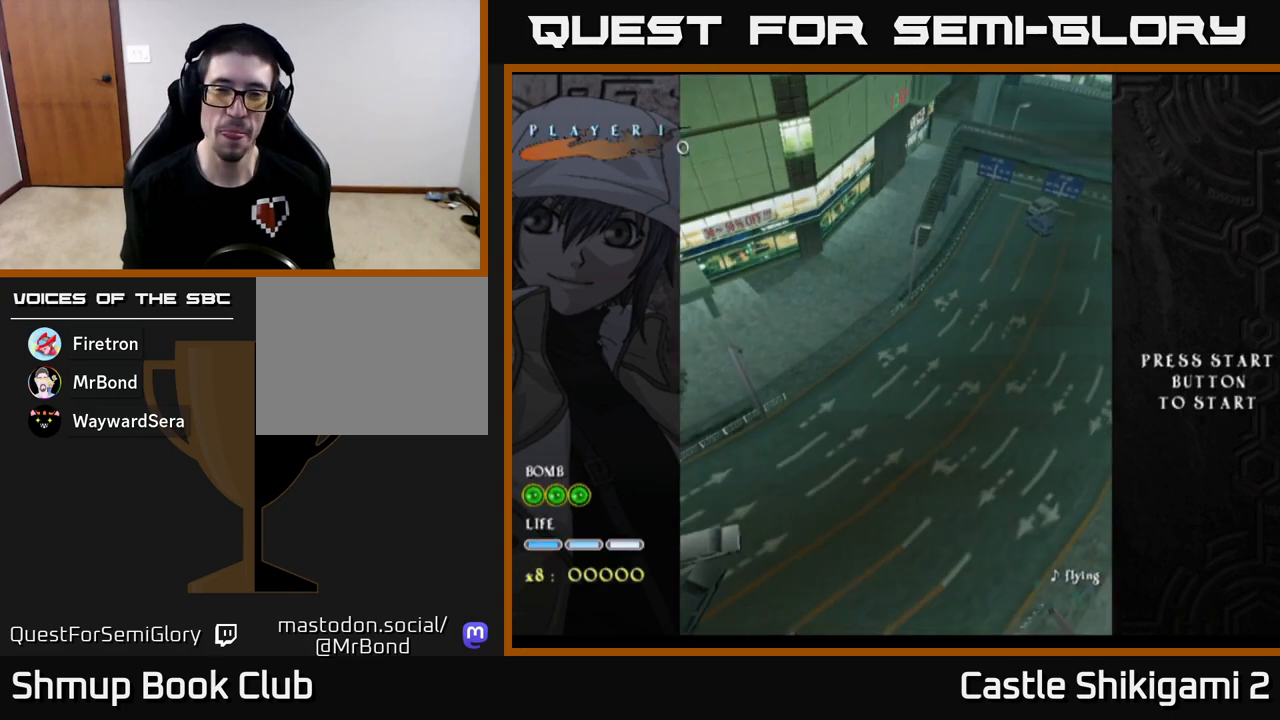
{"buttons": [], "left_stick": "up-right", "events": [[117, "left_stick", "up"], [467, "left_stick", "up-right"]]}
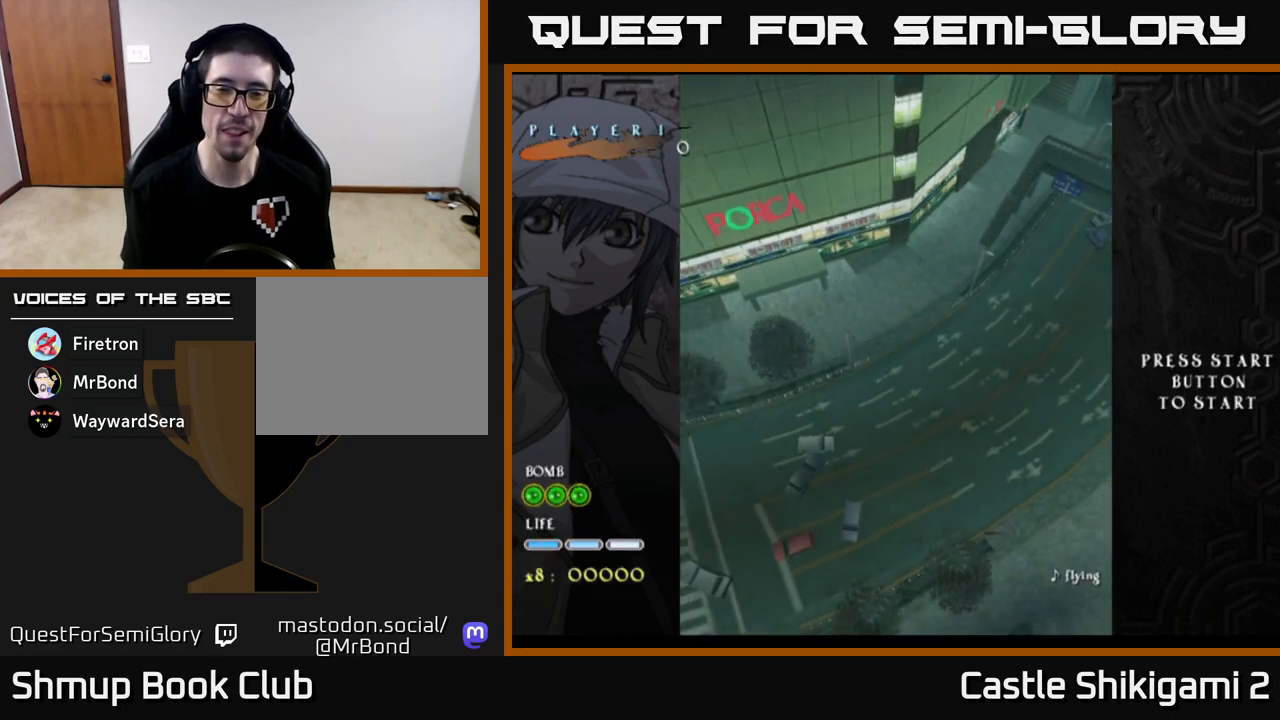
{"buttons": [], "left_stick": "right", "events": [[400, "left_stick", "right"]]}
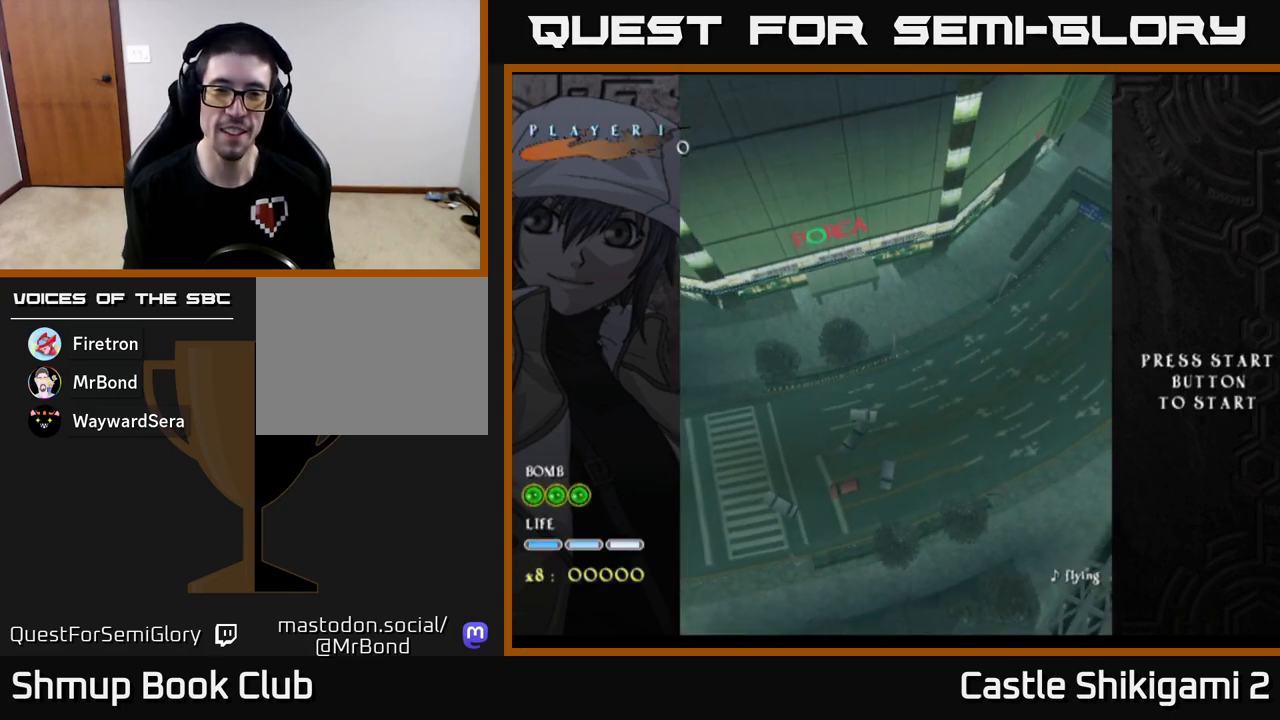
{"buttons": [], "left_stick": "center", "events": [[183, "left_stick", "up"], [433, "left_stick", "center"]]}
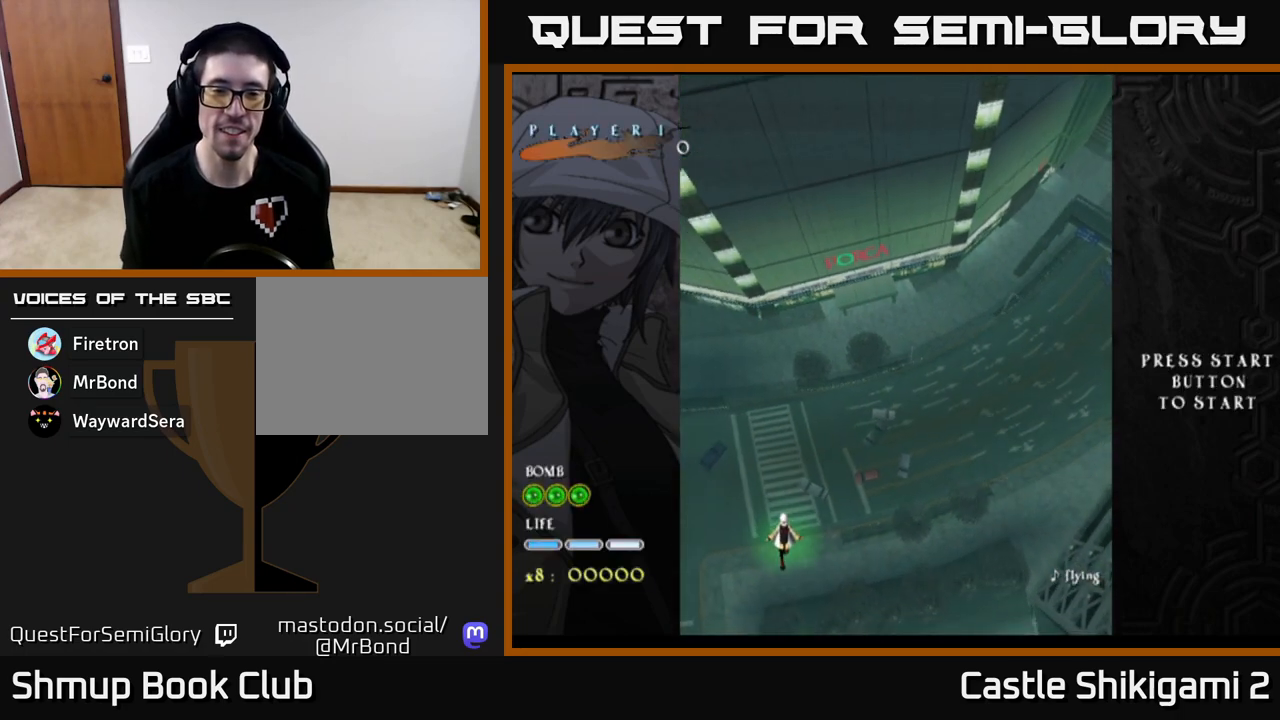
{"buttons": [], "left_stick": "up-right", "events": [[283, "left_stick", "up-right"]]}
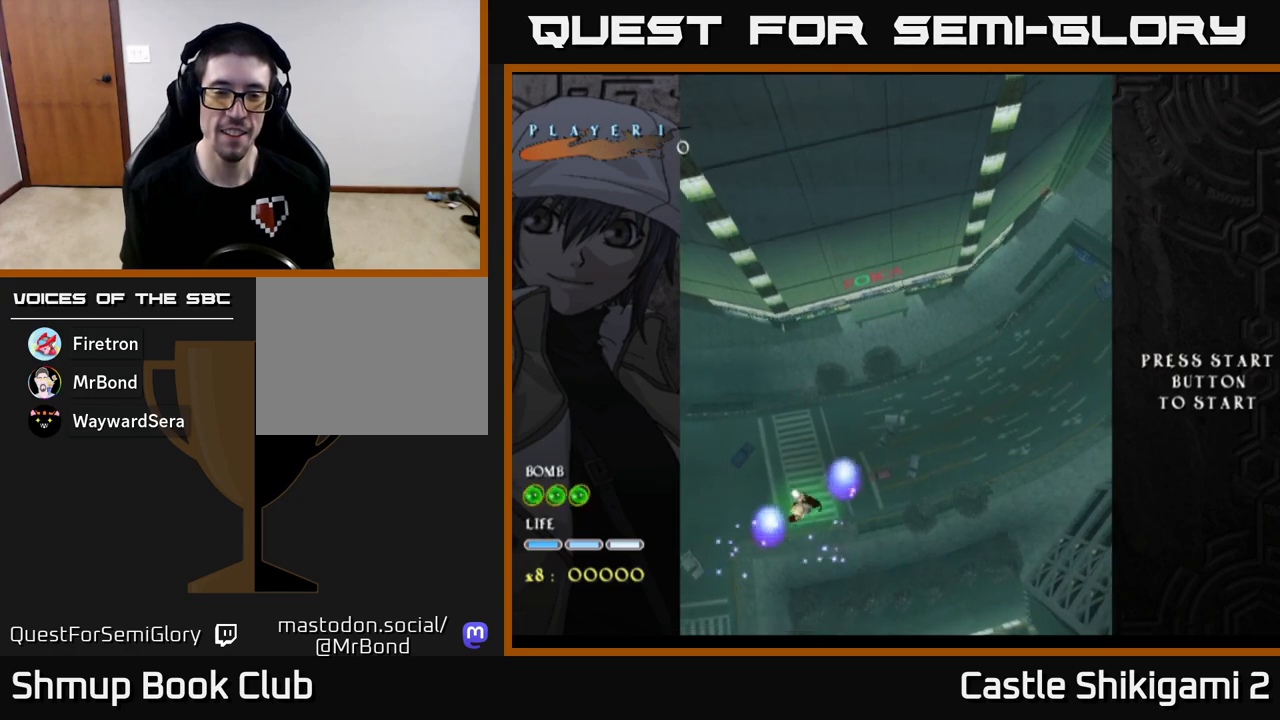
{"buttons": [], "left_stick": "up", "events": [[450, "left_stick", "up"]]}
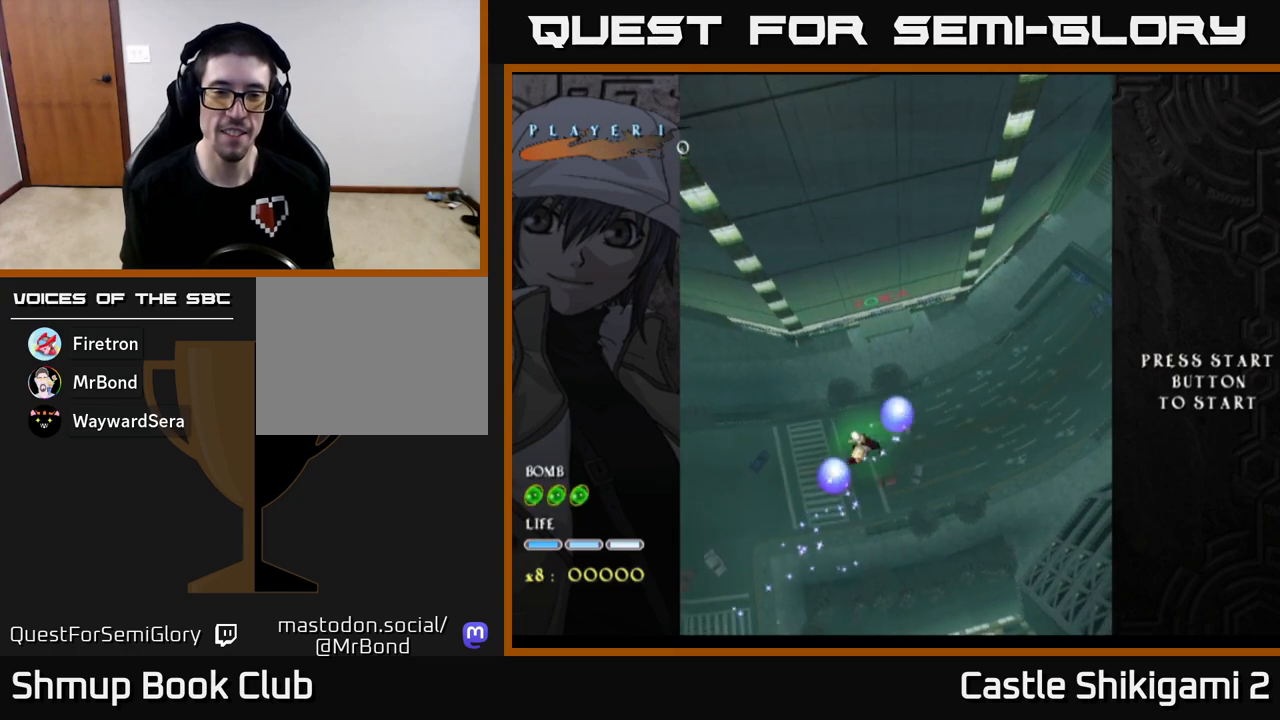
{"buttons": ["X"], "left_stick": "up-right", "events": [[167, "left_stick", "left"], [283, "left_stick", "down"], [400, "left_stick", "right"], [467, "left_stick", "up-right"], [483, "X", "down"]]}
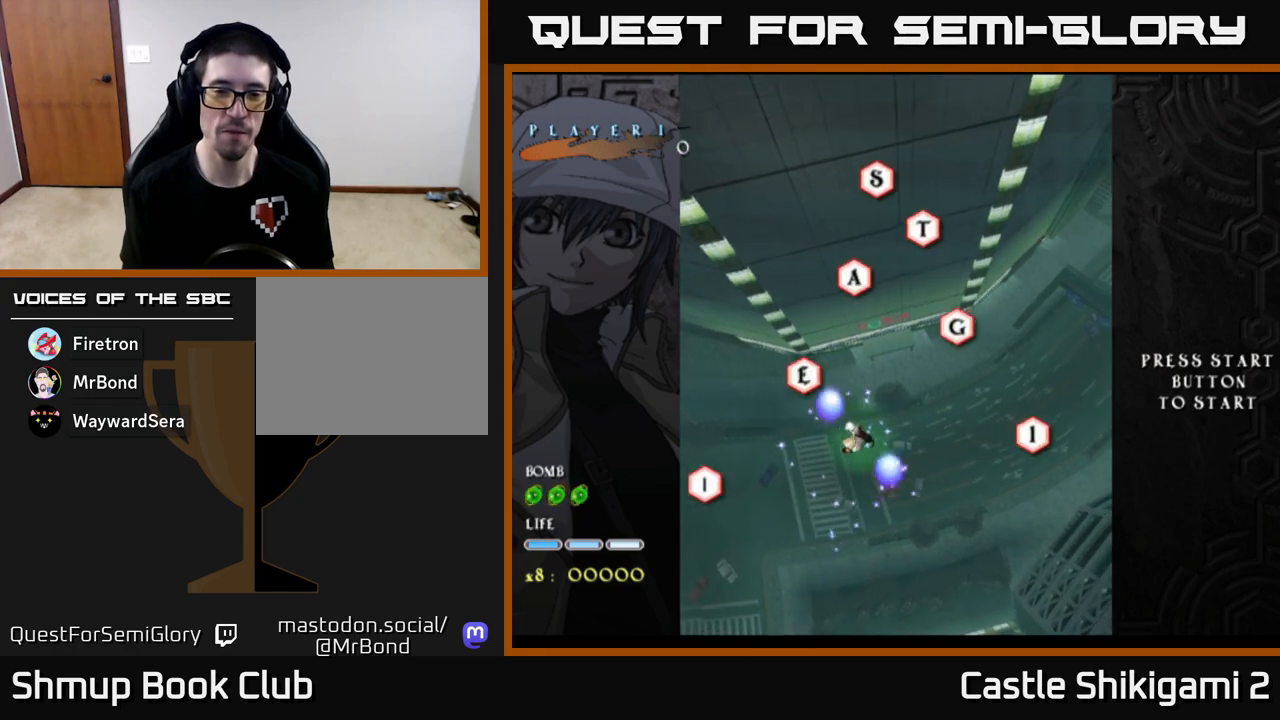
{"buttons": ["X"], "left_stick": "up", "events": [[150, "left_stick", "up-left"], [233, "left_stick", "down-left"], [317, "left_stick", "down-right"], [400, "left_stick", "up-right"], [467, "left_stick", "up"]]}
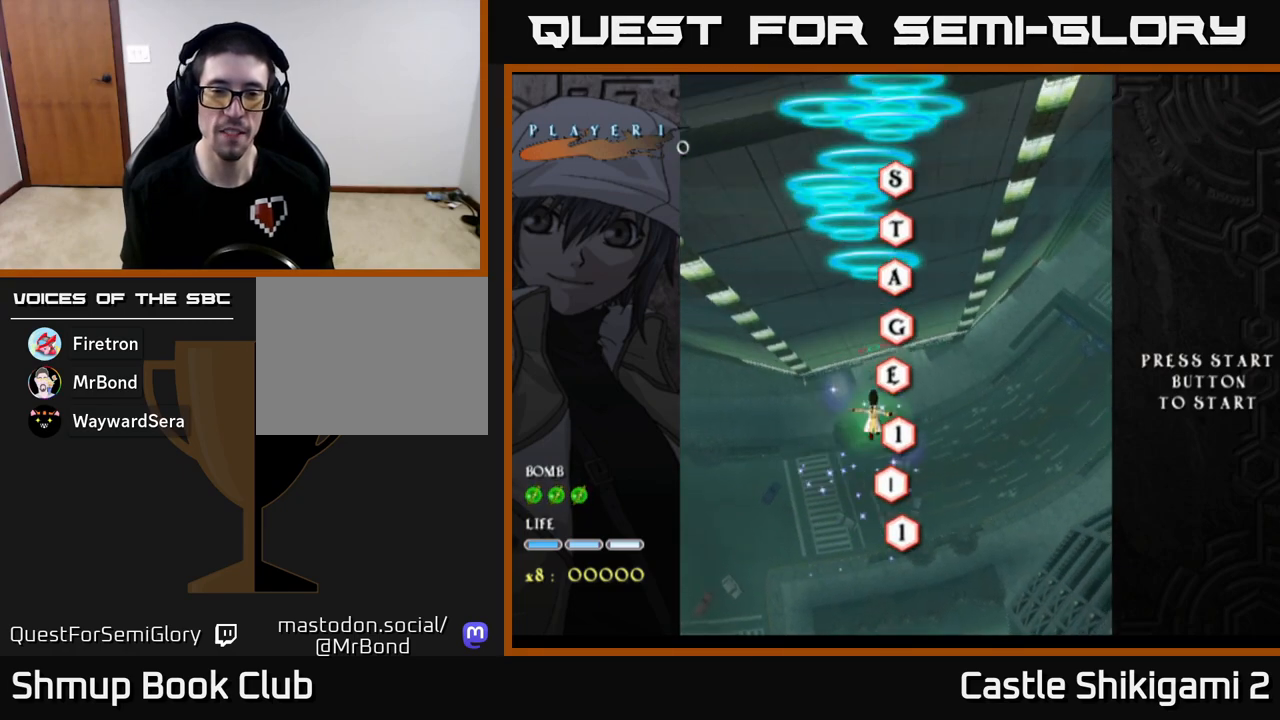
{"buttons": ["X"], "left_stick": "left", "events": [[17, "left_stick", "up-left"], [117, "left_stick", "down-left"], [167, "left_stick", "down-right"], [233, "left_stick", "right"], [383, "left_stick", "up"], [467, "left_stick", "left"]]}
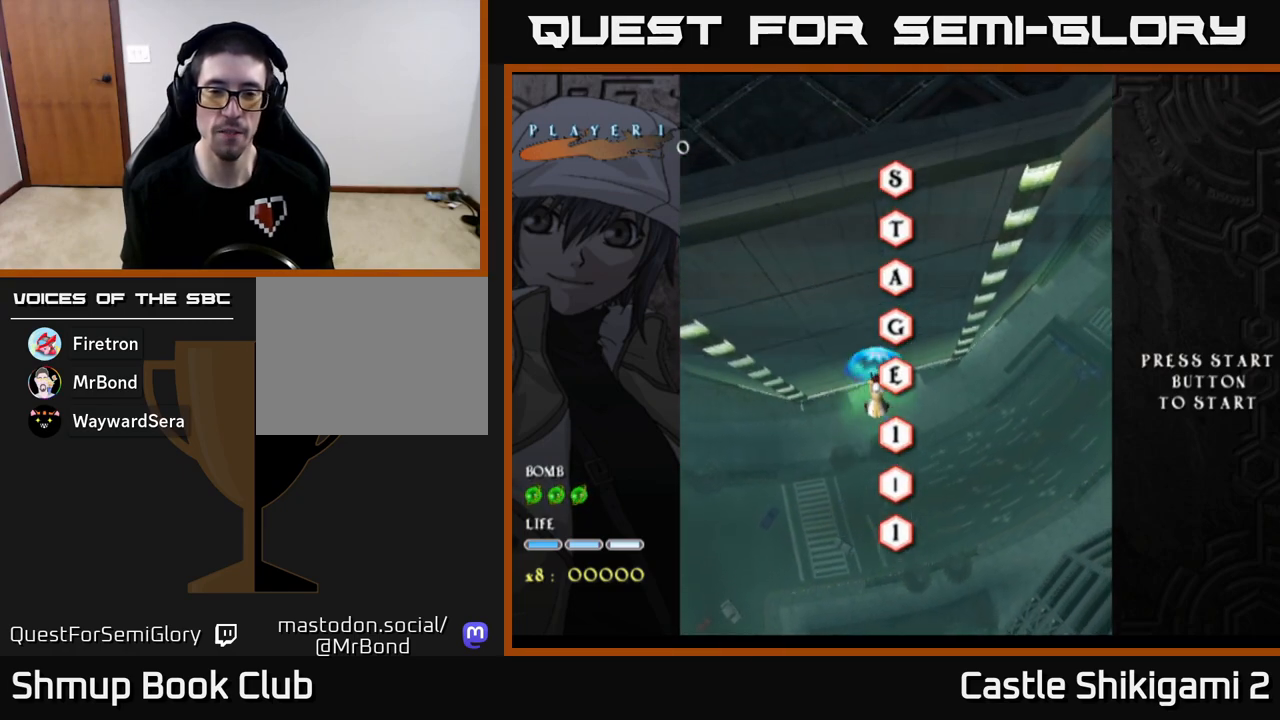
{"buttons": ["X"], "left_stick": "down-right", "events": [[83, "left_stick", "down"], [150, "left_stick", "right"], [300, "left_stick", "up-left"], [417, "left_stick", "down-left"], [500, "left_stick", "down-right"]]}
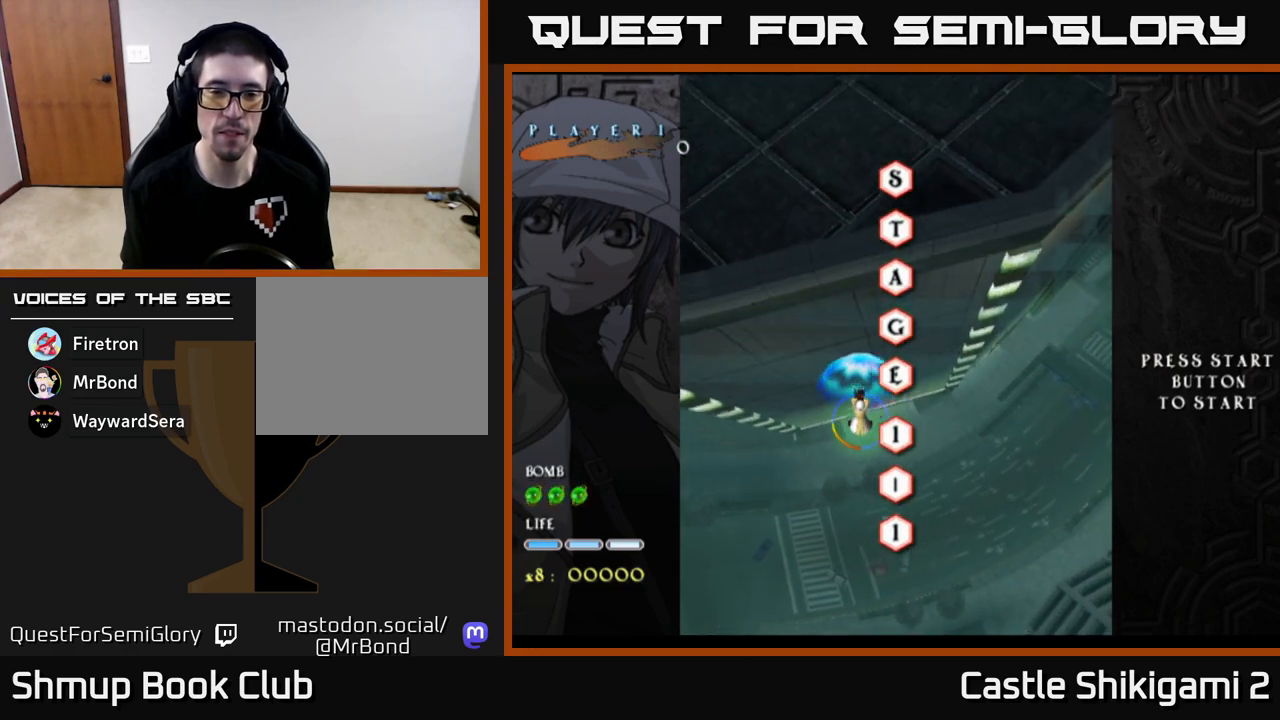
{"buttons": [], "left_stick": "up-left", "events": [[100, "left_stick", "up-right"], [167, "left_stick", "up-left"], [250, "X", "up"]]}
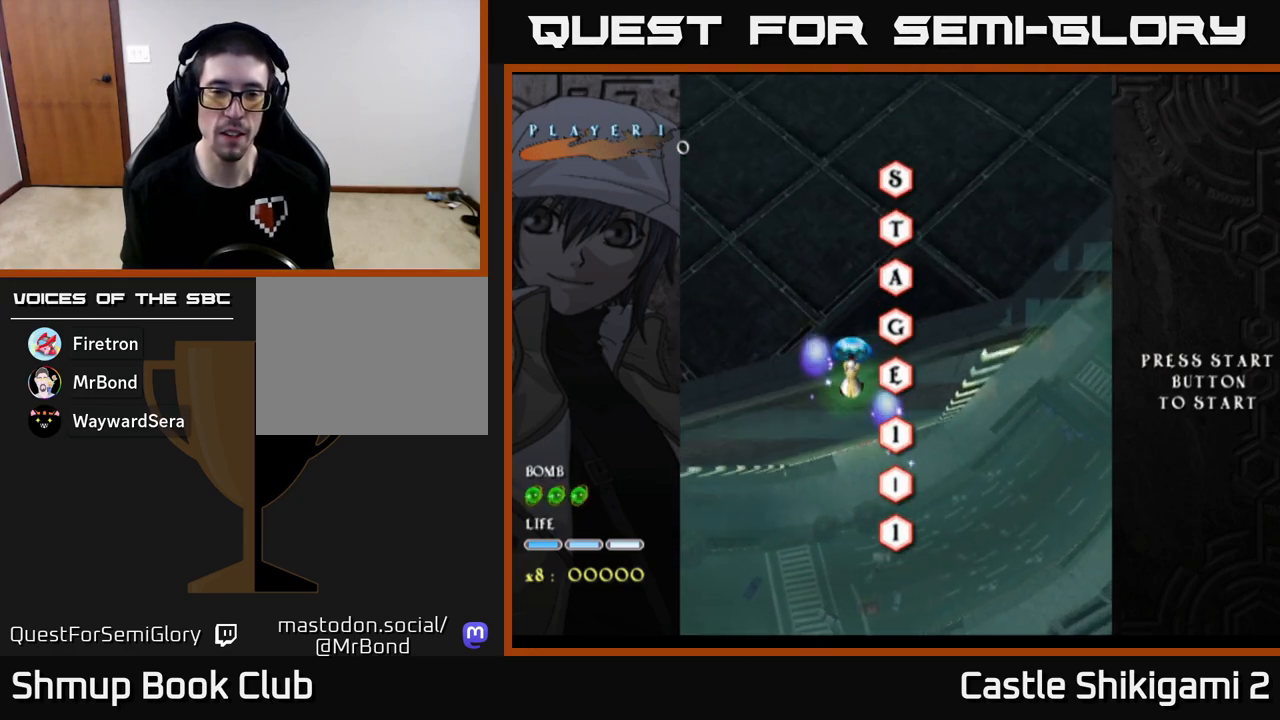
{"buttons": [], "left_stick": "up", "events": [[33, "left_stick", "down"], [150, "left_stick", "down-right"], [250, "B", "down"], [333, "B", "up"], [333, "left_stick", "up-right"], [450, "B", "down"], [467, "left_stick", "up"], [500, "B", "up"]]}
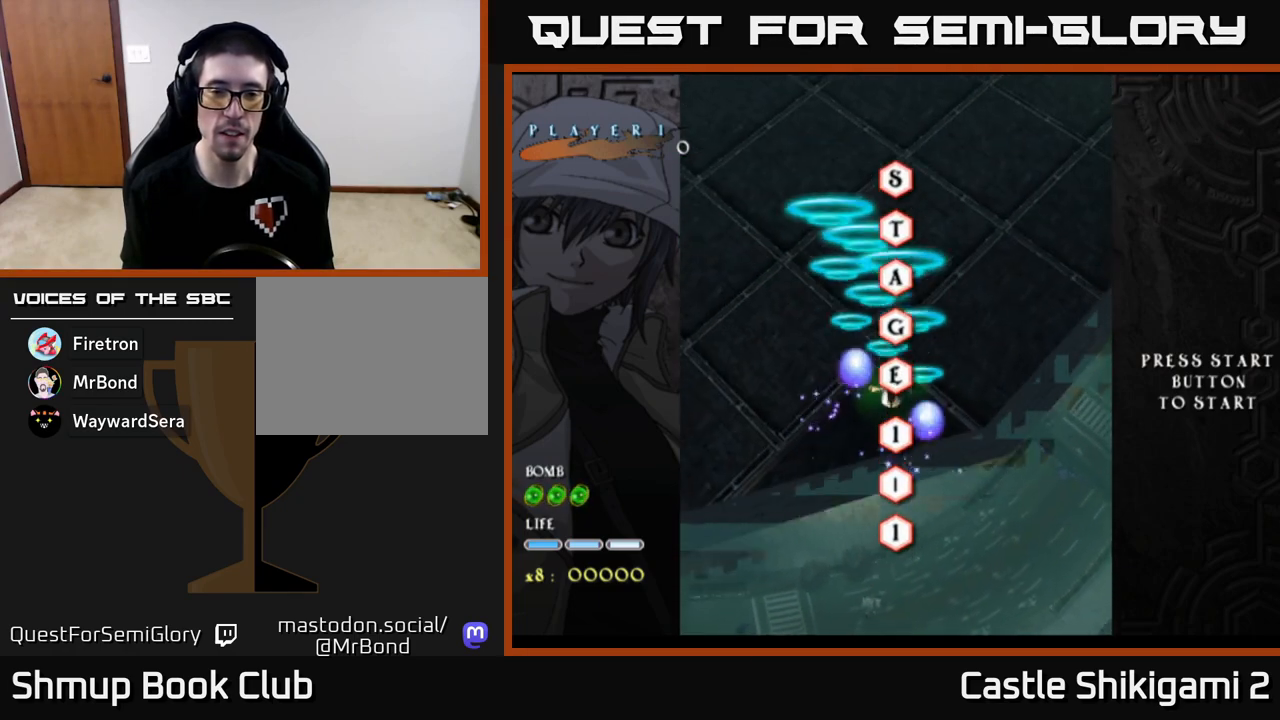
{"buttons": [], "left_stick": "up", "events": [[17, "left_stick", "up-left"], [67, "left_stick", "left"], [100, "B", "down"], [167, "B", "up"], [233, "left_stick", "down"], [267, "B", "down"], [333, "B", "up"], [350, "left_stick", "right"], [433, "B", "down"], [483, "B", "up"], [483, "left_stick", "up"]]}
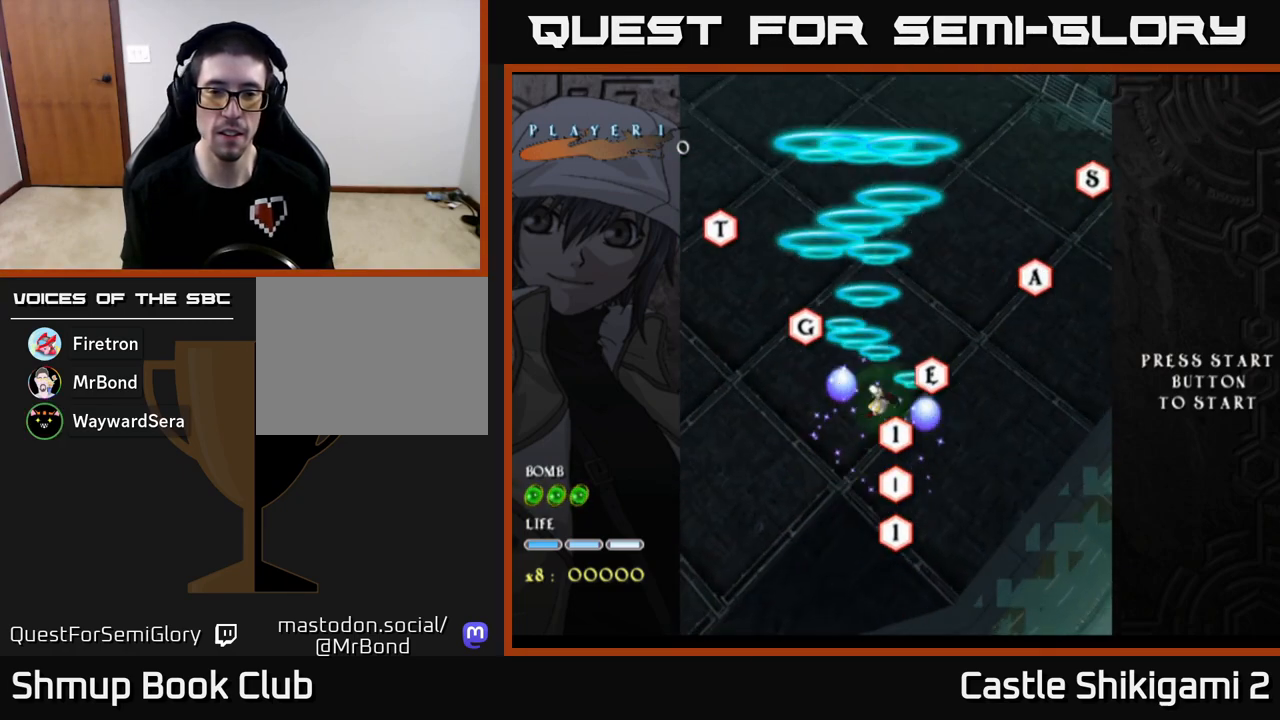
{"buttons": ["B"], "left_stick": "left", "events": [[67, "left_stick", "left"], [83, "B", "down"], [167, "B", "up"], [167, "left_stick", "down"], [250, "left_stick", "right"], [267, "B", "down"], [350, "B", "up"], [367, "left_stick", "up"], [450, "B", "down"], [467, "left_stick", "left"]]}
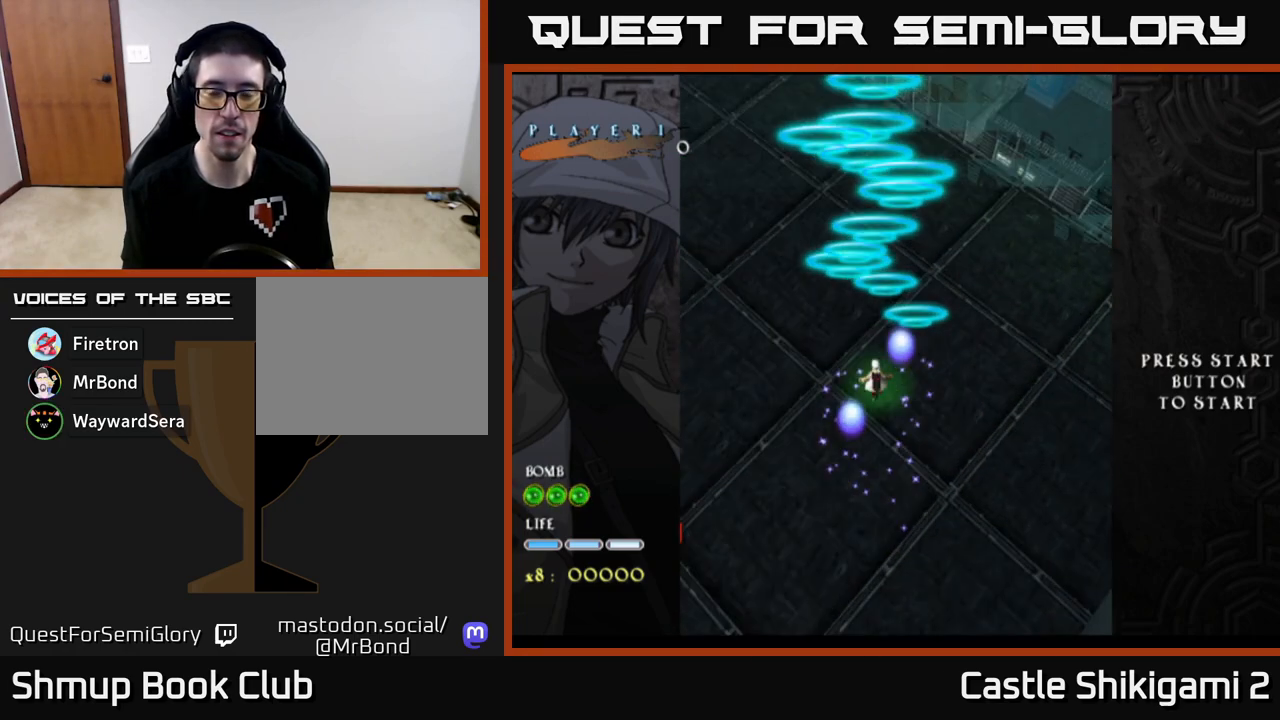
{"buttons": ["B"], "left_stick": "up-right", "events": [[17, "B", "up"], [50, "left_stick", "down"], [117, "B", "down"], [117, "left_stick", "right"], [183, "B", "up"], [217, "left_stick", "up"], [283, "B", "down"], [333, "left_stick", "left"], [367, "B", "up"], [450, "left_stick", "up-right"], [467, "B", "down"]]}
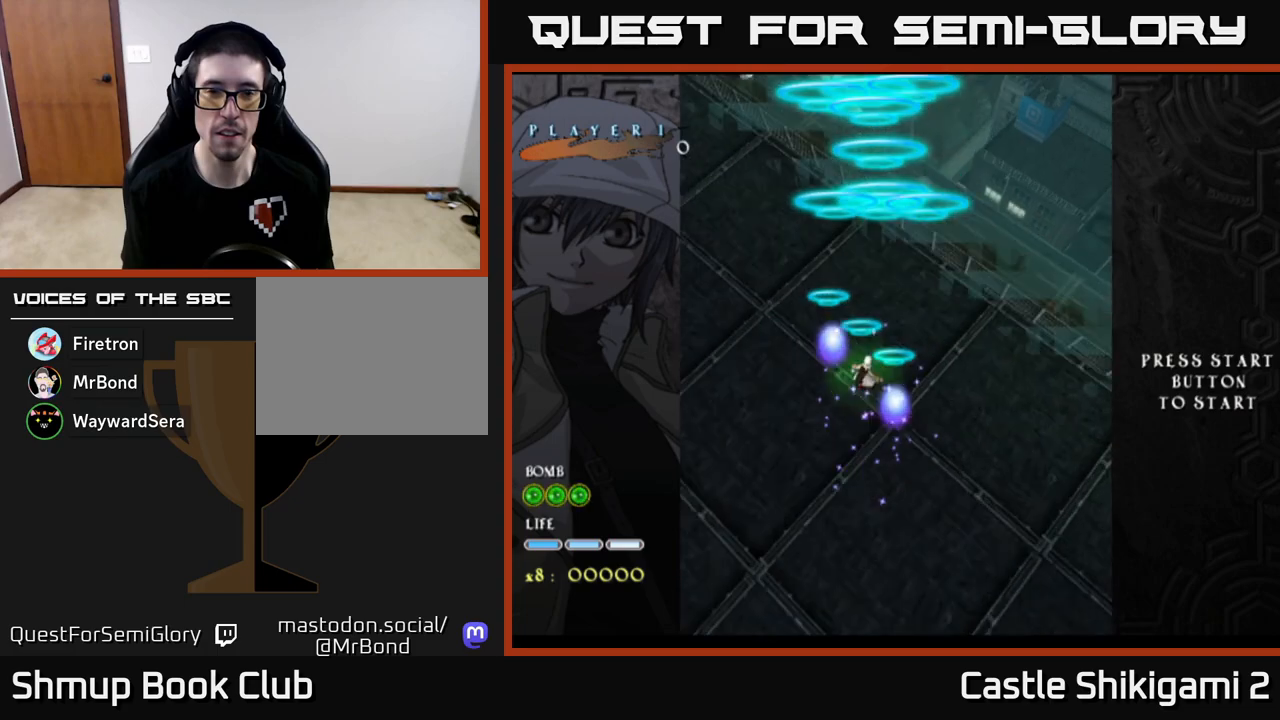
{"buttons": ["B"], "left_stick": "left", "events": [[17, "B", "up"], [133, "B", "down"], [183, "left_stick", "down-right"], [200, "B", "up"], [283, "left_stick", "up-right"], [300, "B", "down"], [367, "B", "up"], [467, "B", "down"], [467, "left_stick", "left"]]}
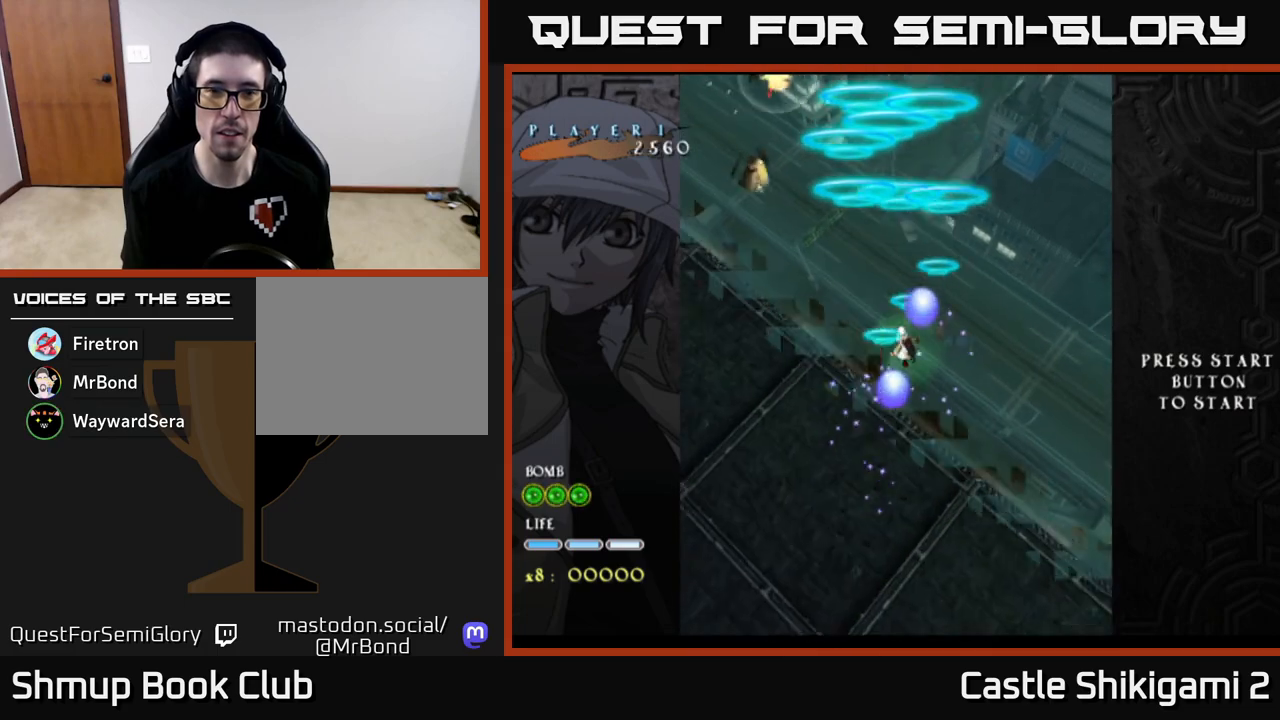
{"buttons": ["X"], "left_stick": "down-right", "events": [[50, "B", "up"], [133, "left_stick", "up"], [300, "X", "down"], [317, "left_stick", "left"], [483, "left_stick", "down-right"]]}
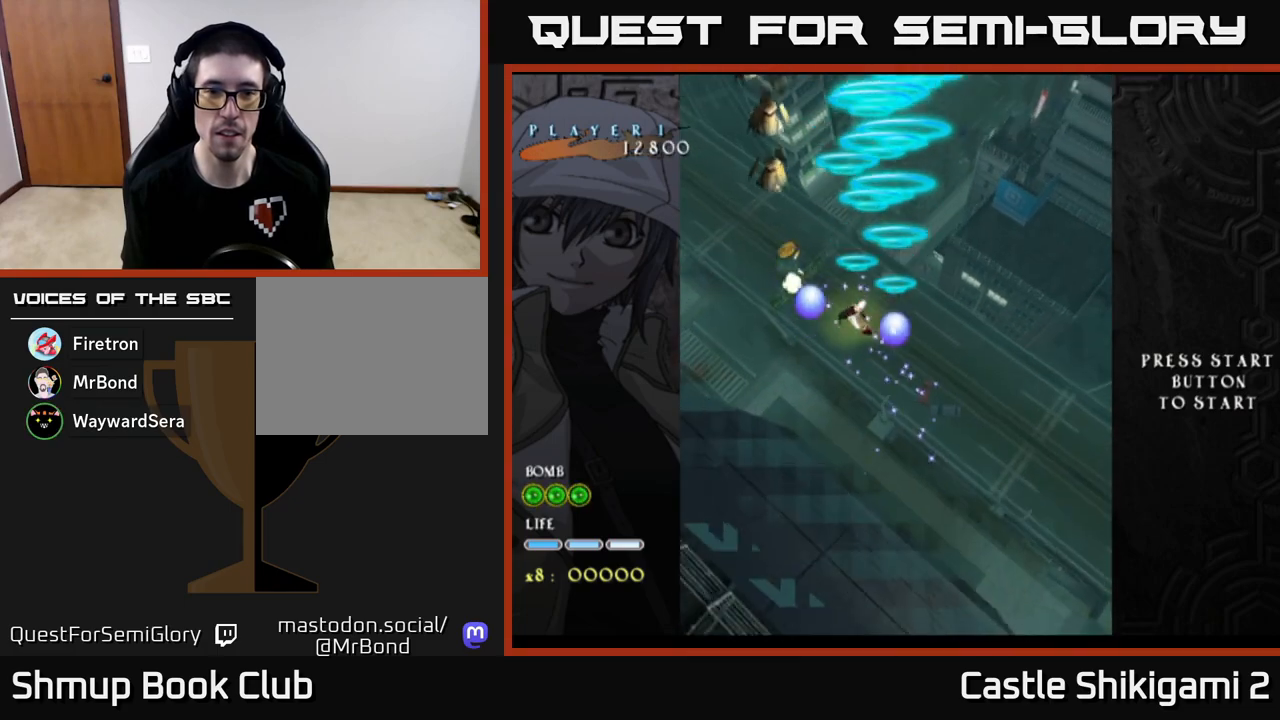
{"buttons": ["X"], "left_stick": "up-left", "events": [[333, "left_stick", "down-left"], [450, "left_stick", "up-left"]]}
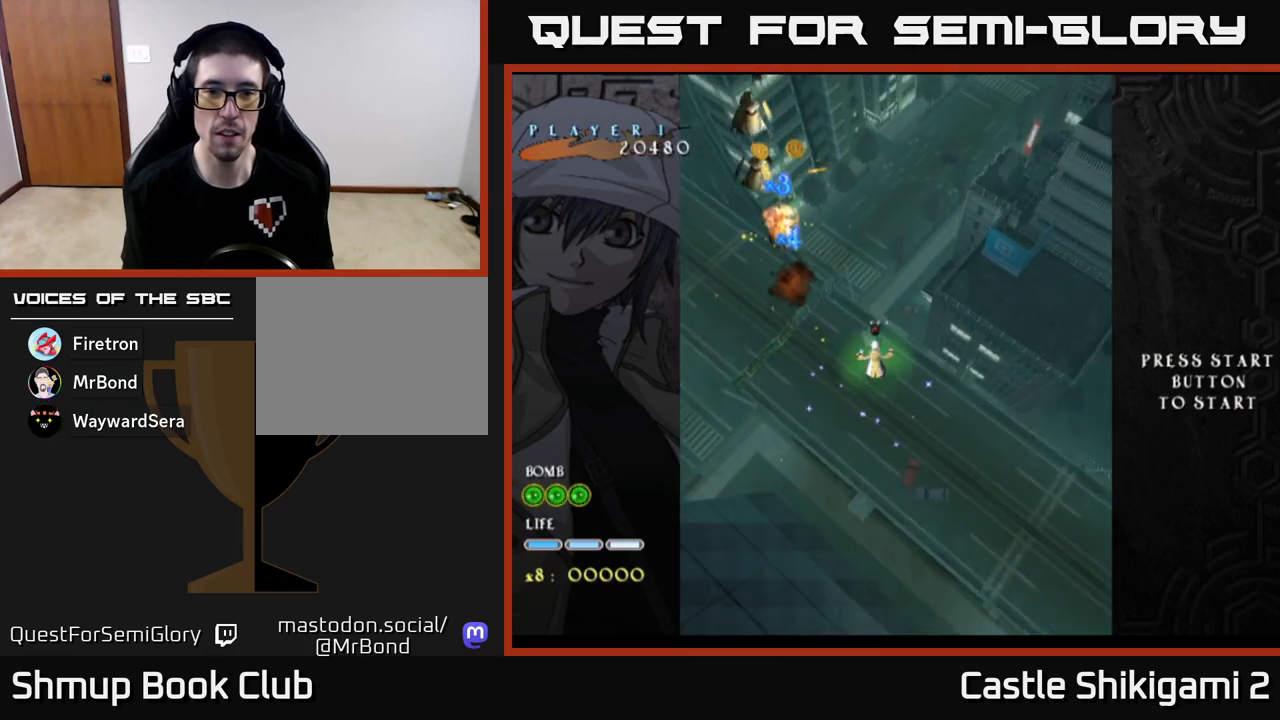
{"buttons": ["X"], "left_stick": "right", "events": [[167, "left_stick", "up"], [483, "left_stick", "right"]]}
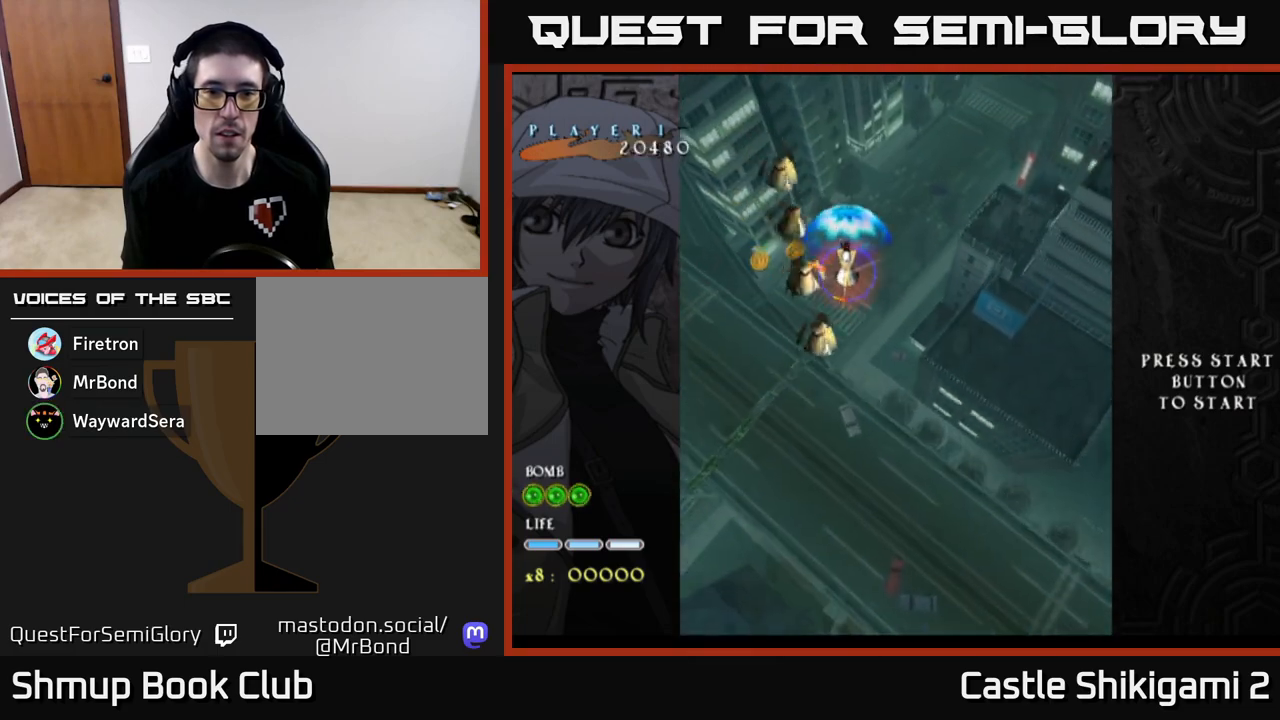
{"buttons": ["X"], "left_stick": "down-right", "events": [[100, "left_stick", "down"], [333, "left_stick", "down-right"]]}
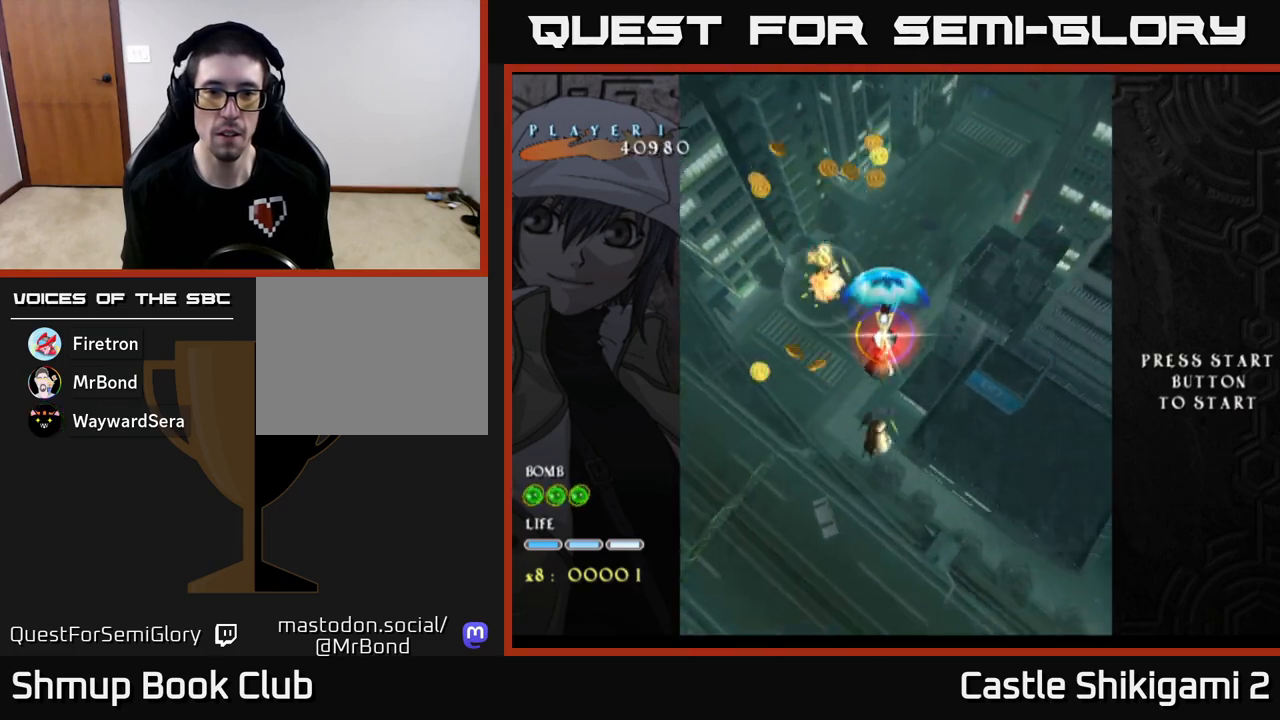
{"buttons": ["X"], "left_stick": "down-right", "events": [[150, "left_stick", "down"], [350, "left_stick", "down-right"]]}
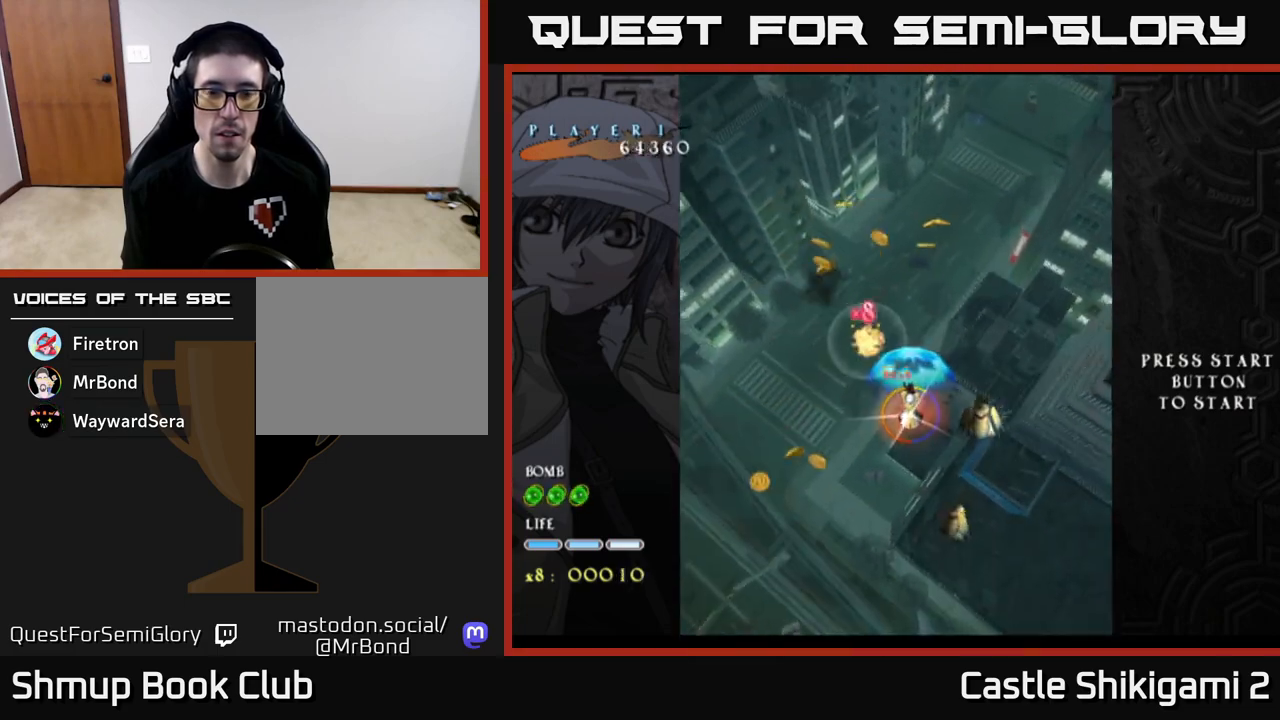
{"buttons": [], "left_stick": "down-left", "events": [[100, "X", "up"], [217, "X", "down"], [267, "X", "up"], [267, "left_stick", "down"], [367, "X", "down"], [433, "X", "up"], [467, "left_stick", "down-left"]]}
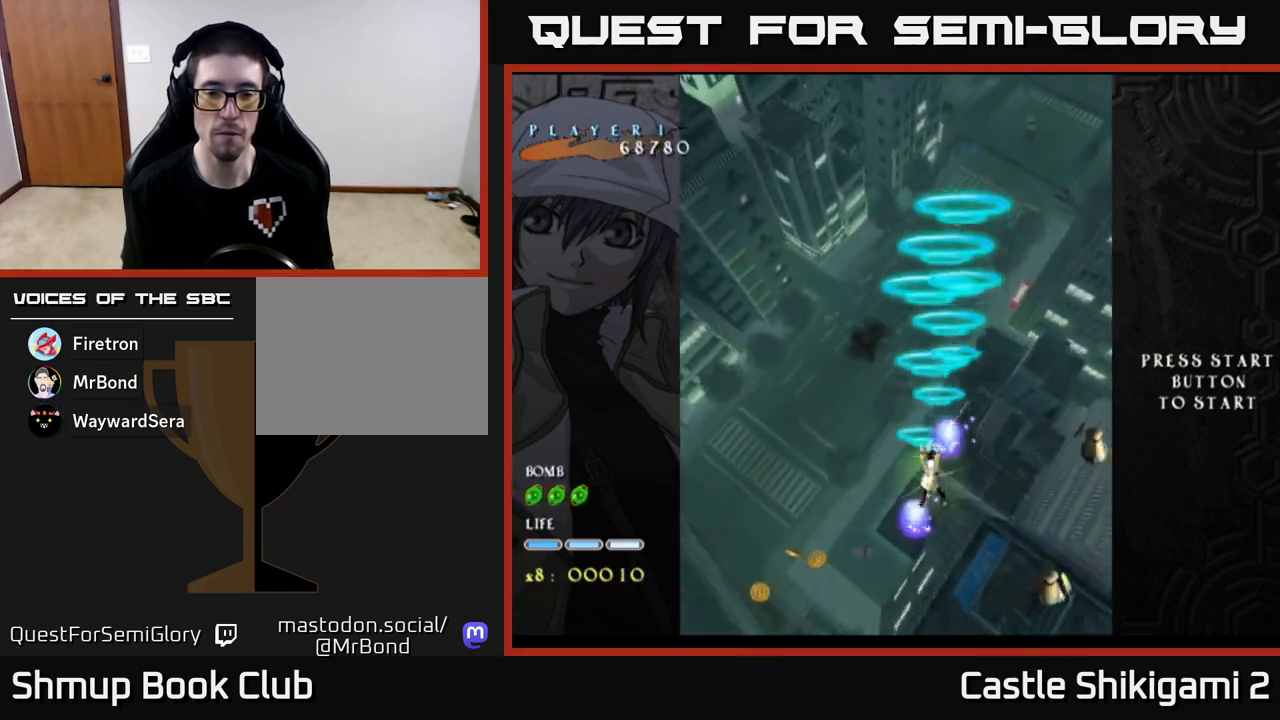
{"buttons": [], "left_stick": "up", "events": [[17, "X", "down"], [100, "X", "up"], [133, "left_stick", "up-left"], [183, "X", "down"], [233, "left_stick", "up"], [283, "X", "up"], [367, "X", "down"], [467, "X", "up"]]}
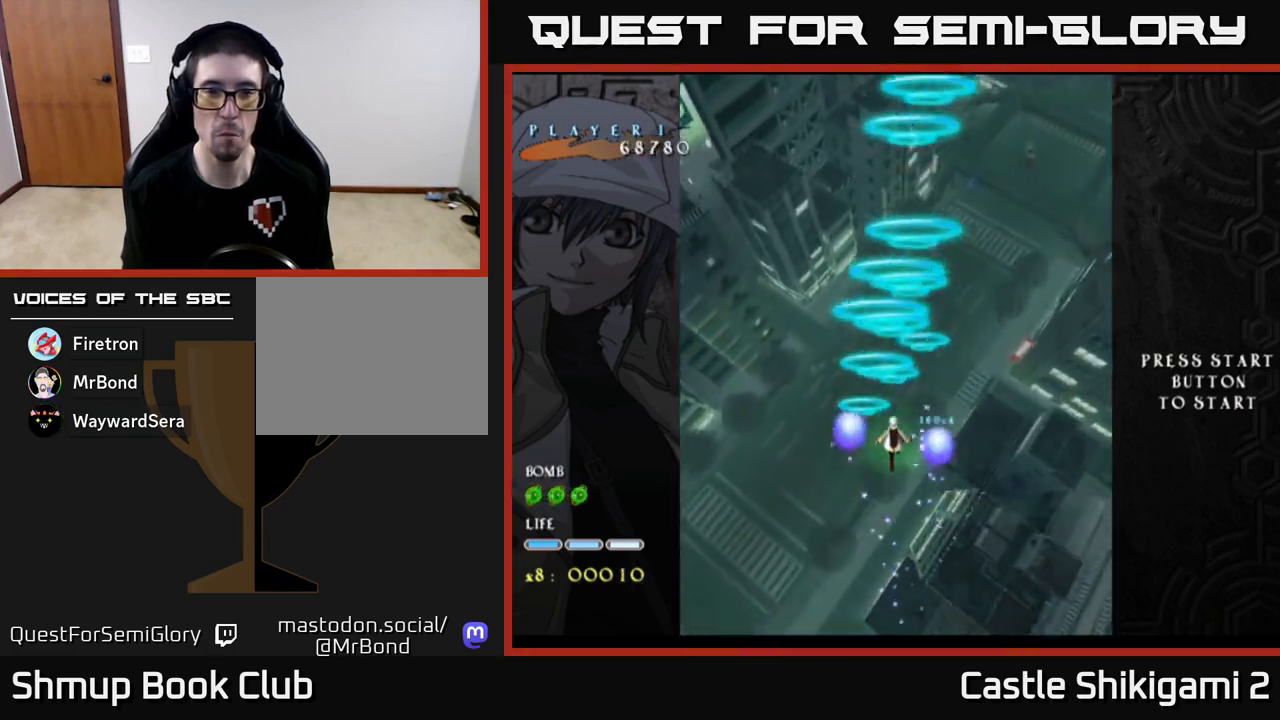
{"buttons": [], "left_stick": "up-right", "events": [[50, "X", "down"], [150, "X", "up"], [233, "X", "down"], [317, "left_stick", "up-right"], [350, "X", "up"]]}
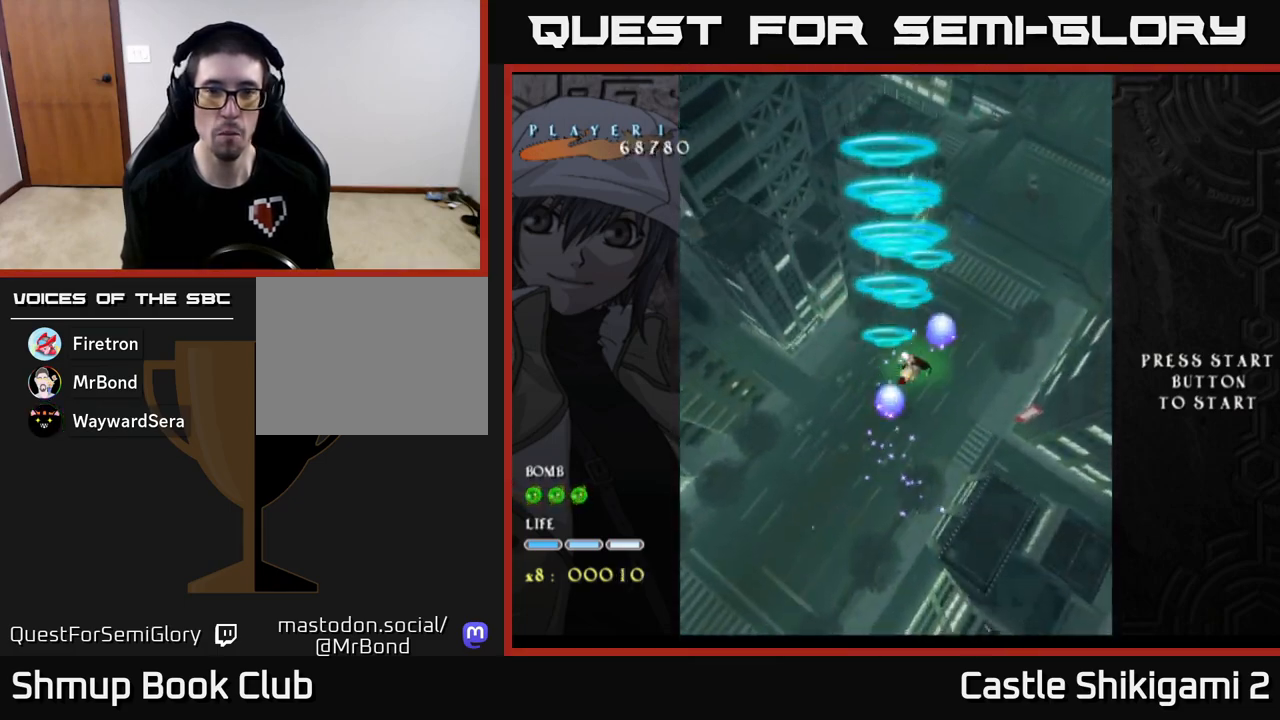
{"buttons": ["B"], "left_stick": "up-right", "events": [[17, "B", "down"], [117, "left_stick", "up-left"], [233, "left_stick", "down-left"], [367, "left_stick", "down-right"], [500, "left_stick", "up-right"]]}
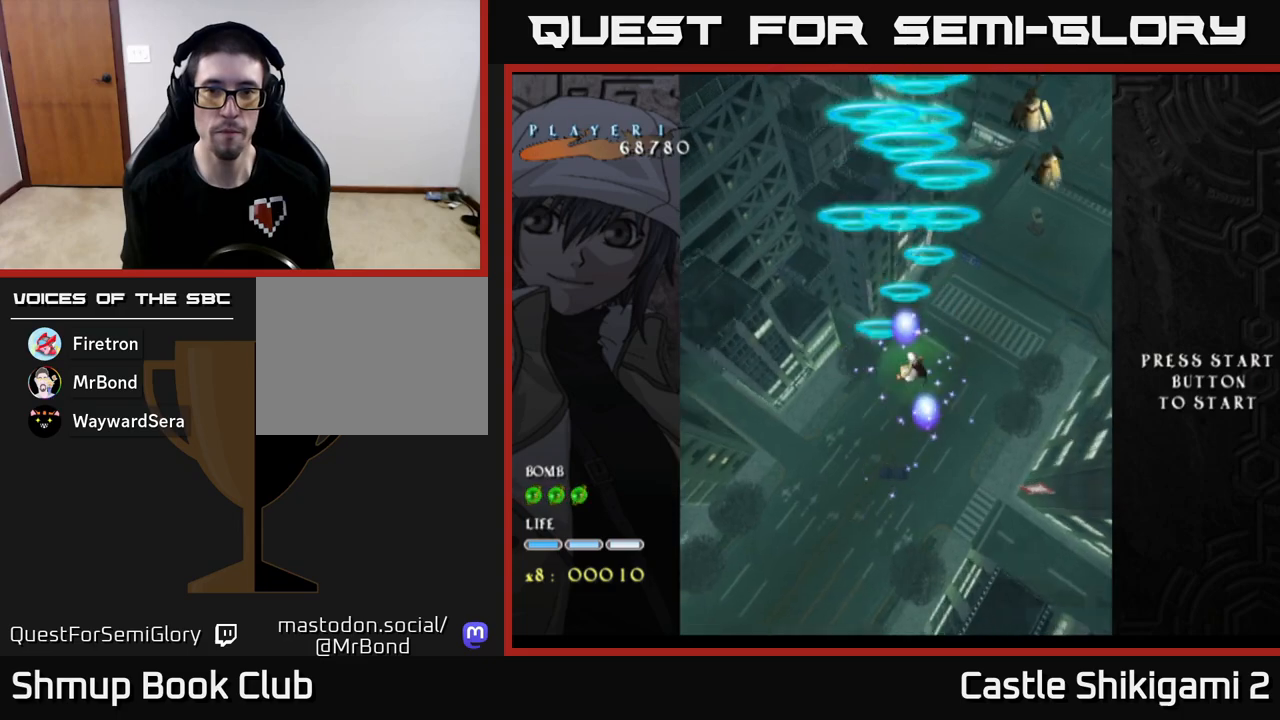
{"buttons": ["B"], "left_stick": "up", "events": [[450, "left_stick", "up"]]}
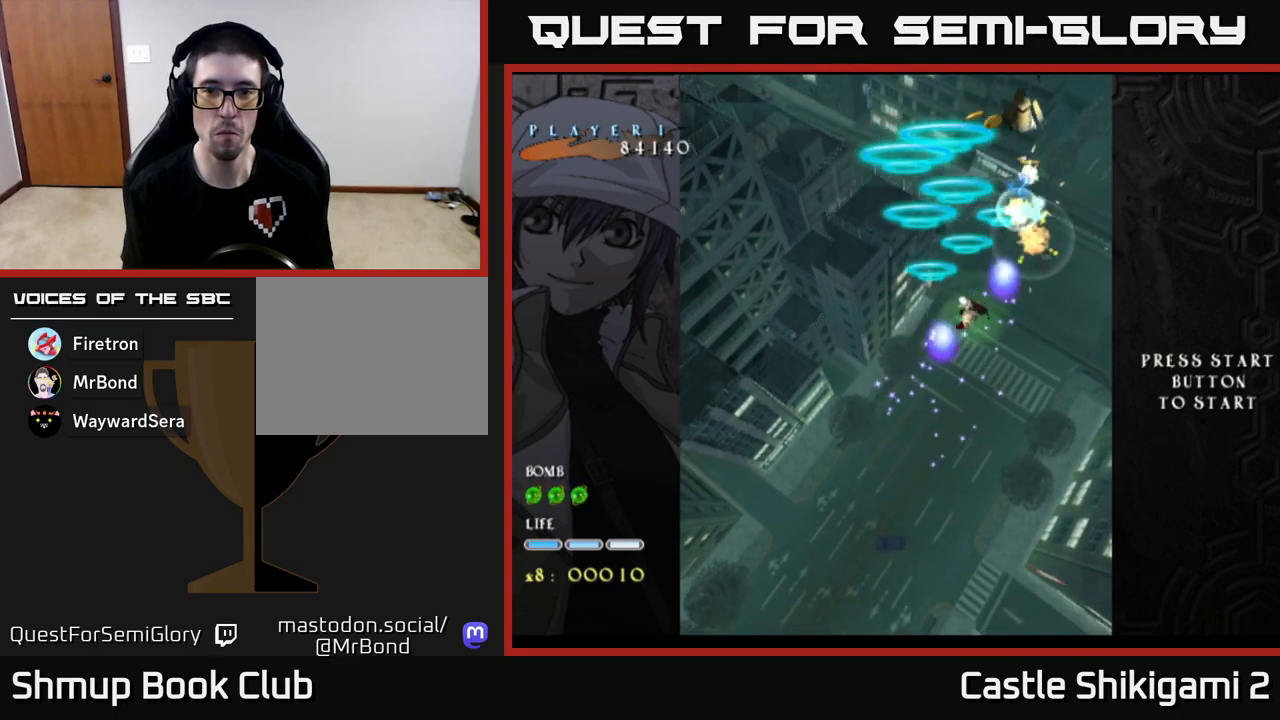
{"buttons": ["B"], "left_stick": "up-right", "events": [[267, "left_stick", "up-right"]]}